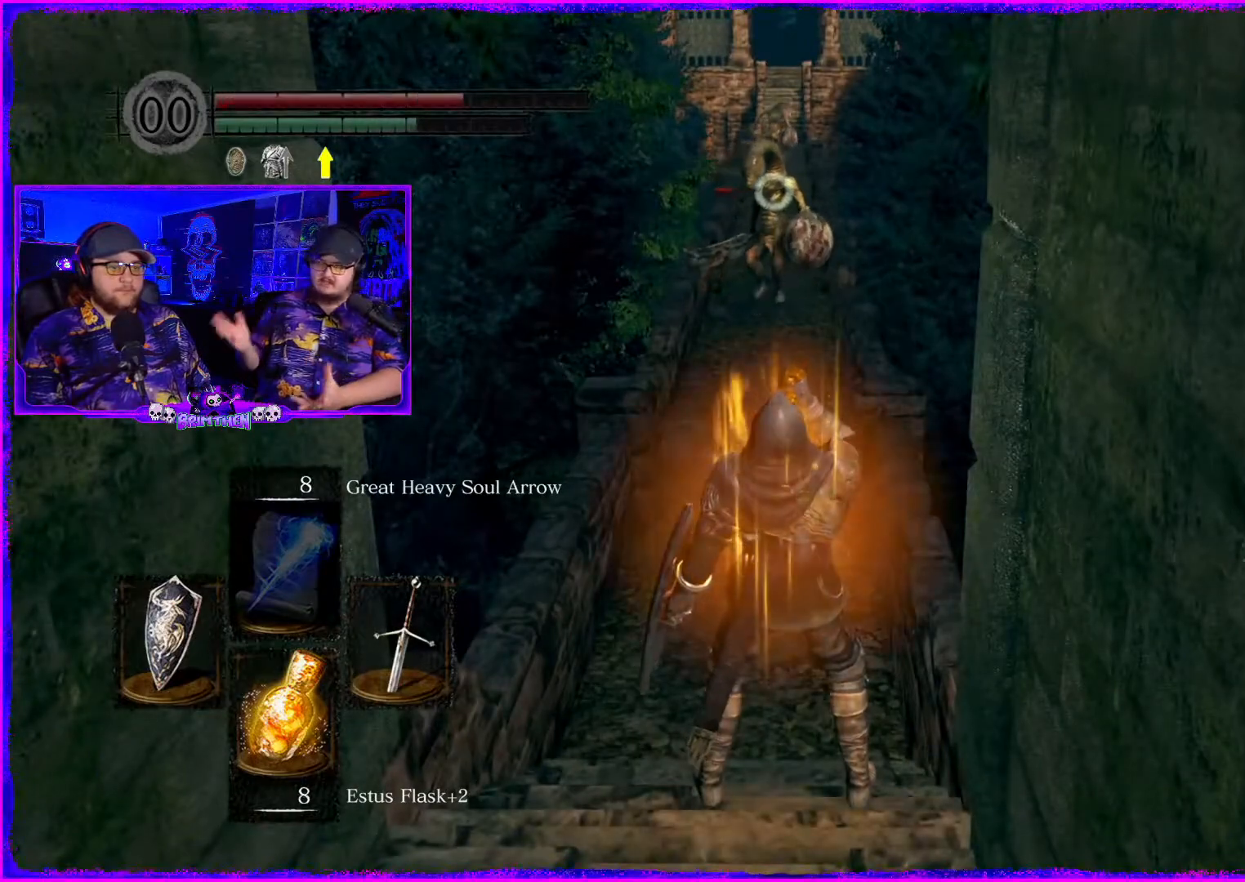
Gameplay with a controller (PlayStation layout); each line is a JSON object with the inputs held at the frame after it. "events" lists button and stick changes between this image and that frame as [ms after this image, input, new state], when the widget could be followed in between. Not read: L1.
{"buttons": [], "left_stick": "center", "right_stick": "center", "events": []}
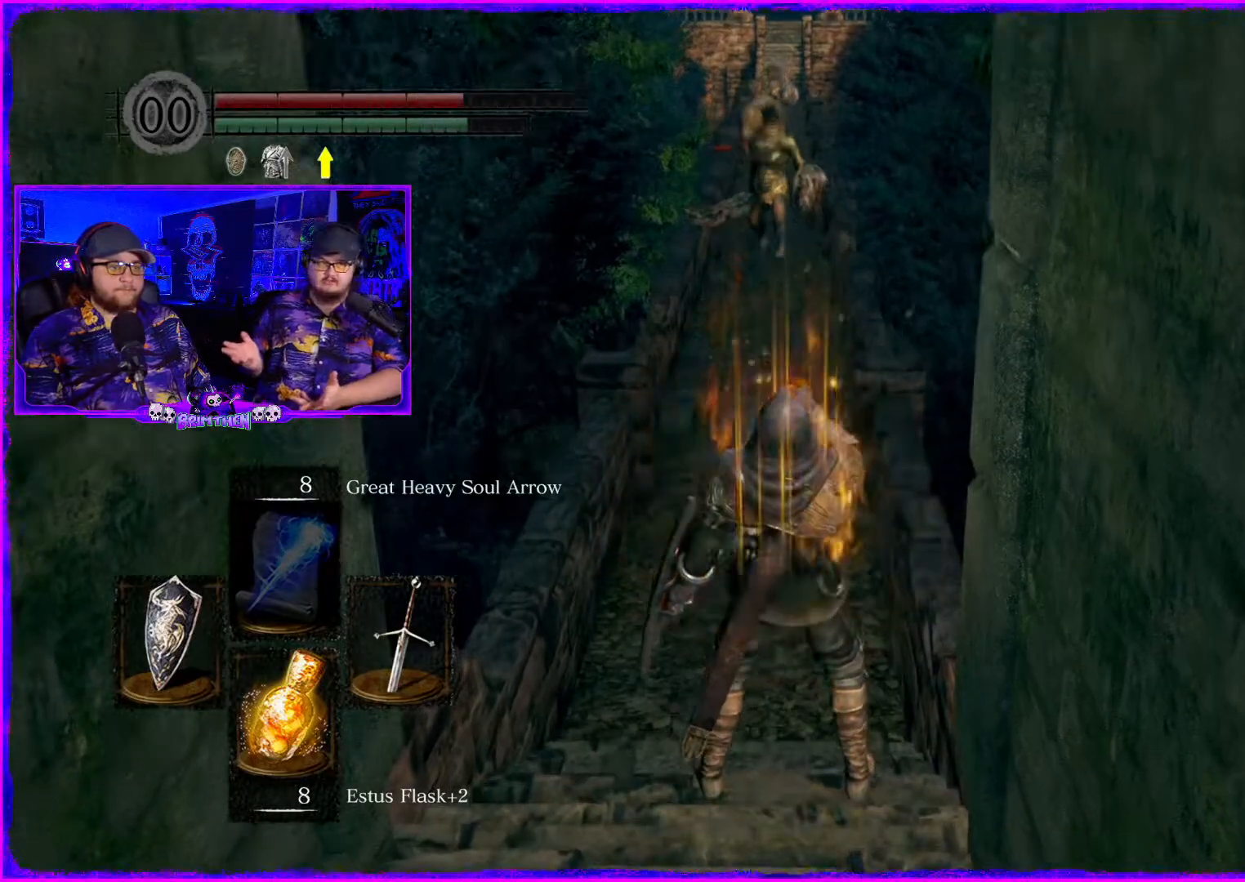
{"buttons": [], "left_stick": "up-right", "right_stick": "center", "events": [[34, "left_stick", "up"], [401, "left_stick", "up-right"]]}
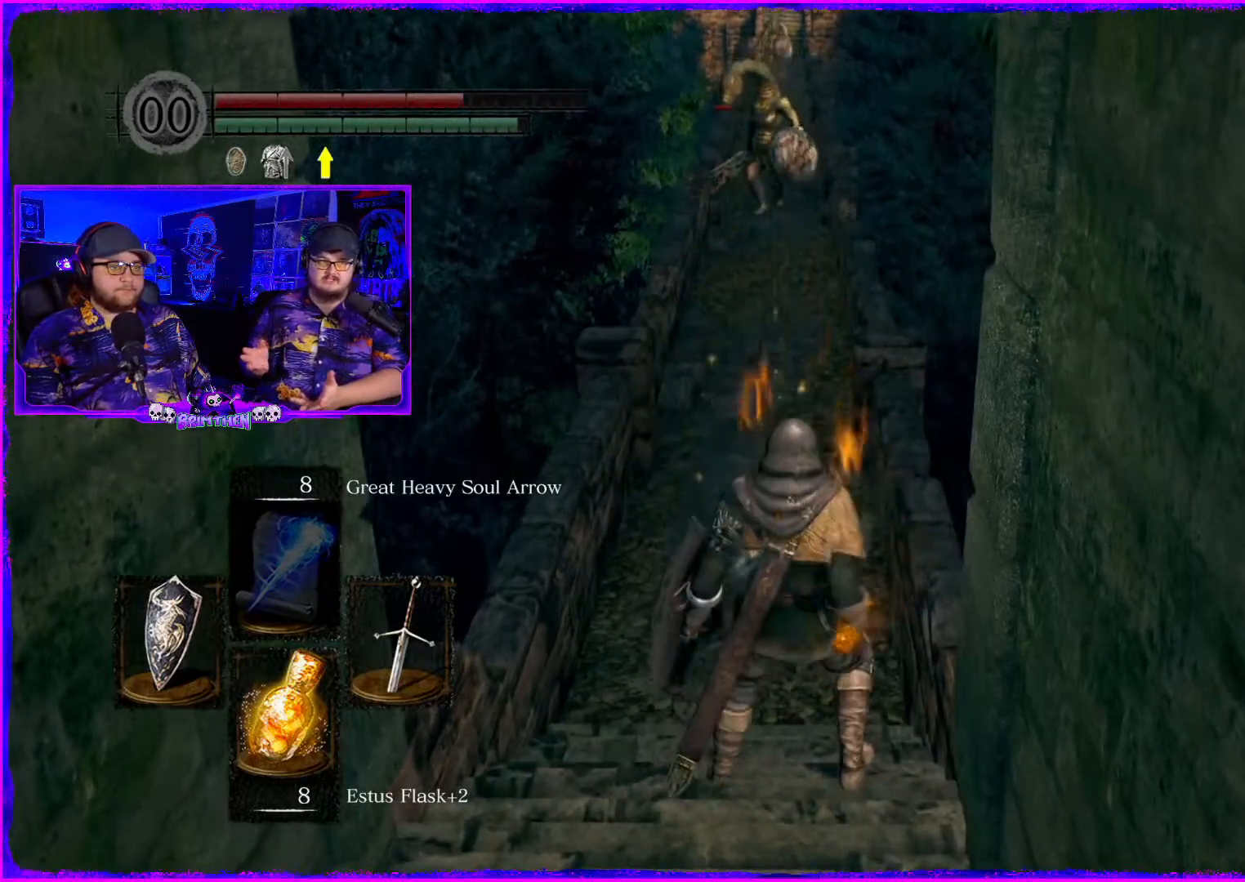
{"buttons": [], "left_stick": "center", "right_stick": "center", "events": [[50, "SQUARE", "down"], [184, "SQUARE", "up"], [267, "SQUARE", "down"], [367, "SQUARE", "up"], [367, "left_stick", "center"]]}
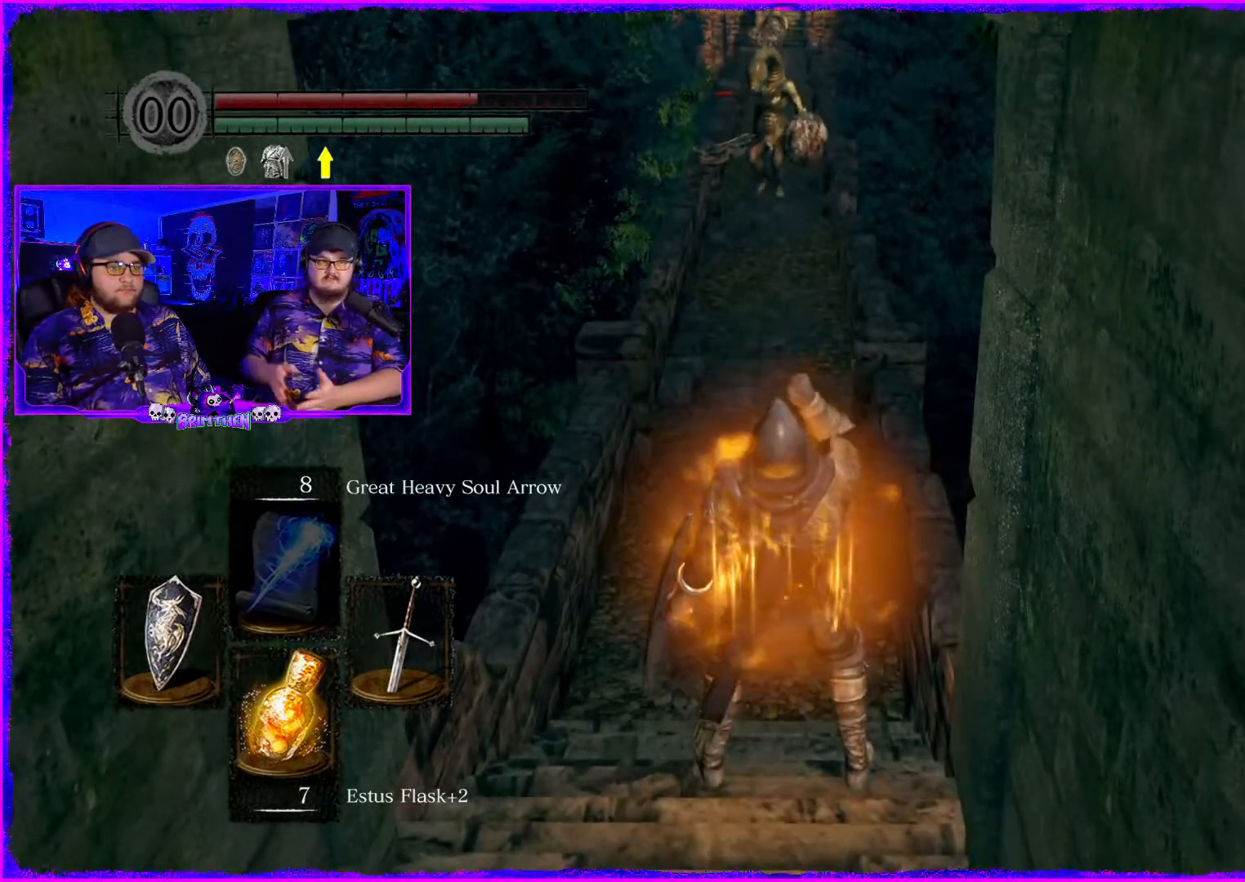
{"buttons": [], "left_stick": "up", "right_stick": "center", "events": [[350, "left_stick", "up"]]}
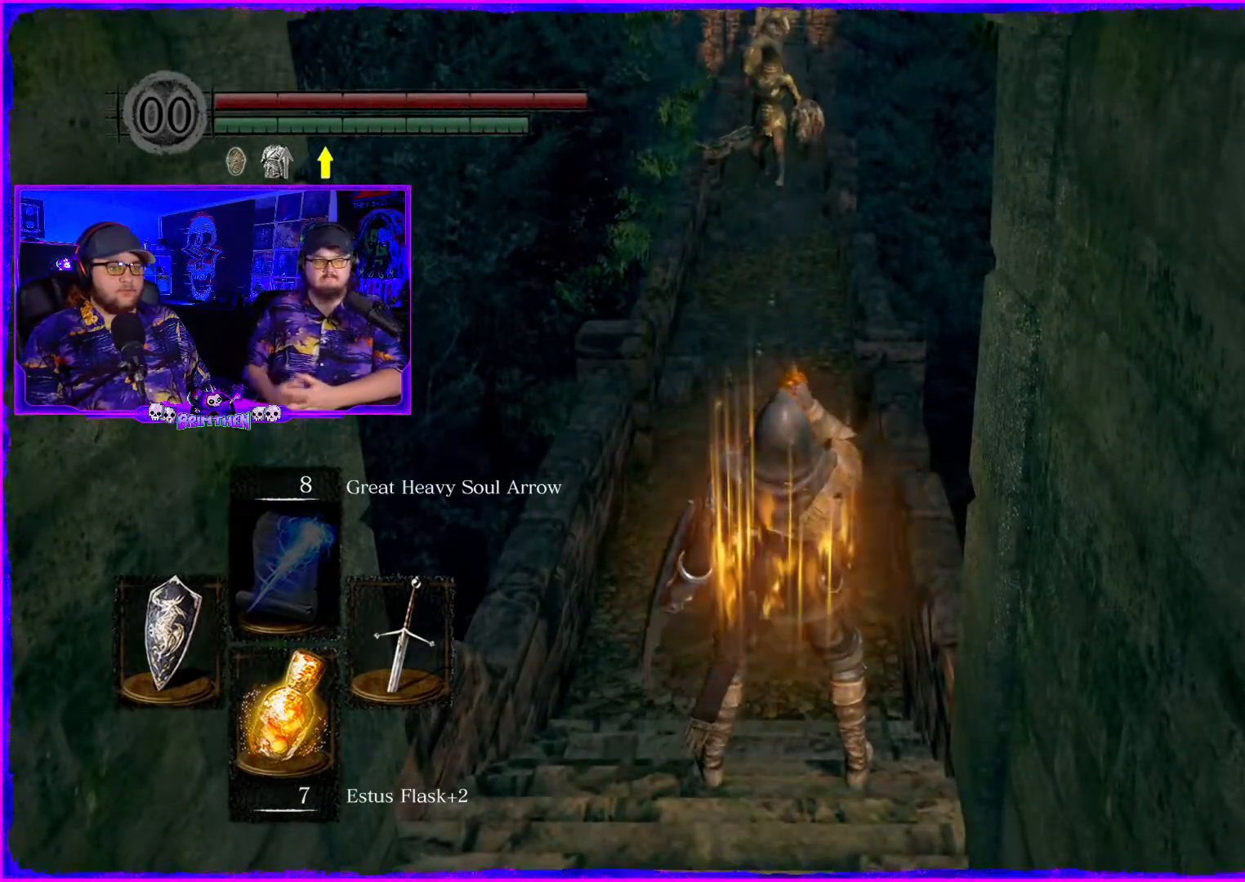
{"buttons": [], "left_stick": "up", "right_stick": "center", "events": []}
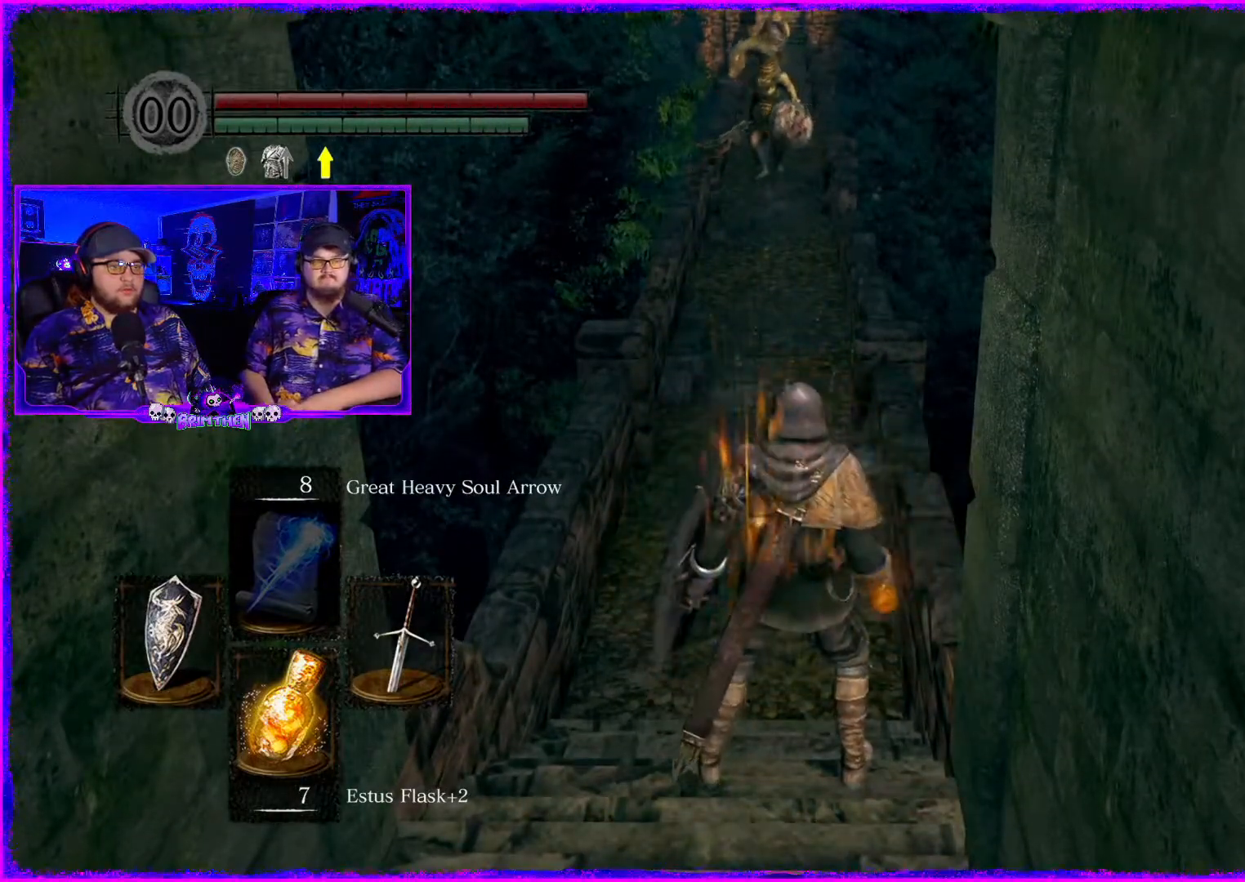
{"buttons": [], "left_stick": "up", "right_stick": "center", "events": []}
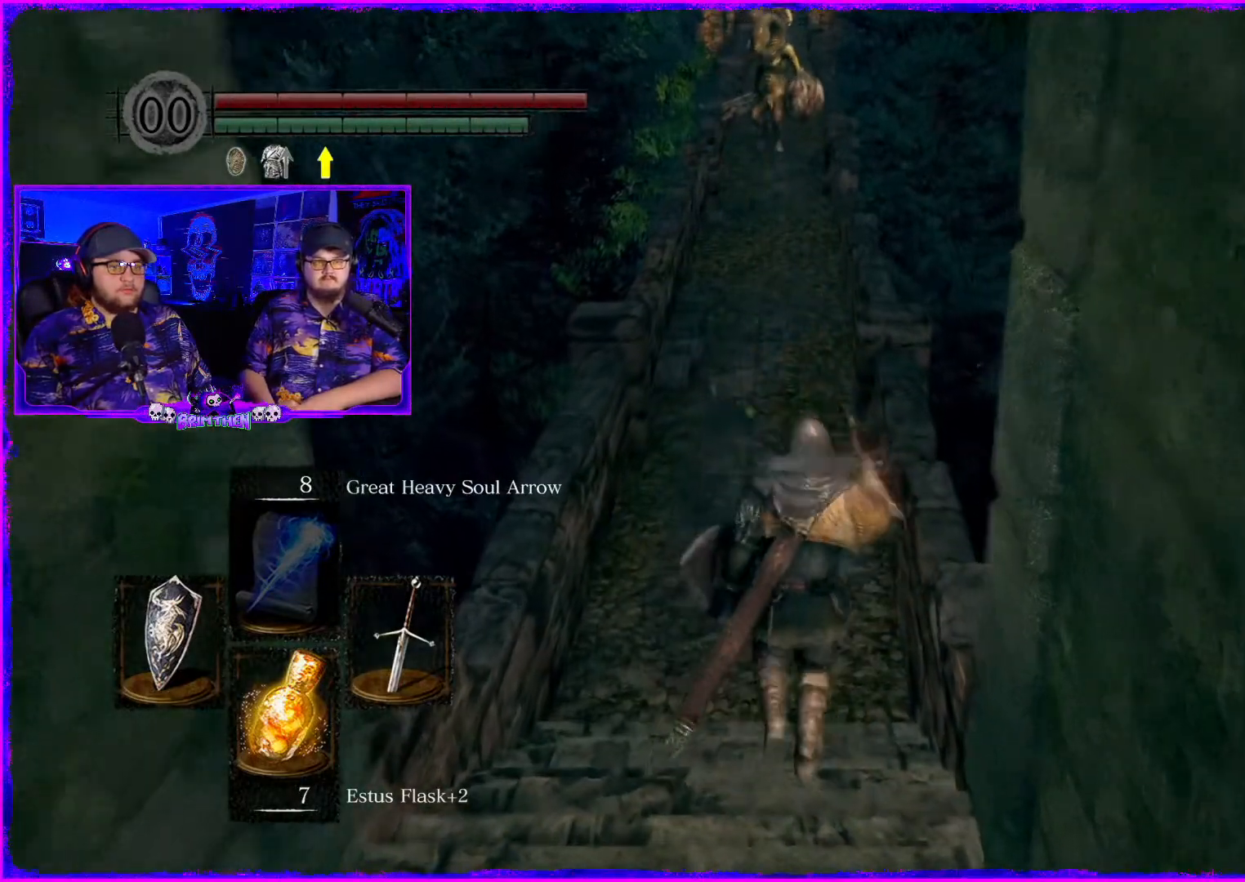
{"buttons": [], "left_stick": "up", "right_stick": "up", "events": [[384, "right_stick", "up"]]}
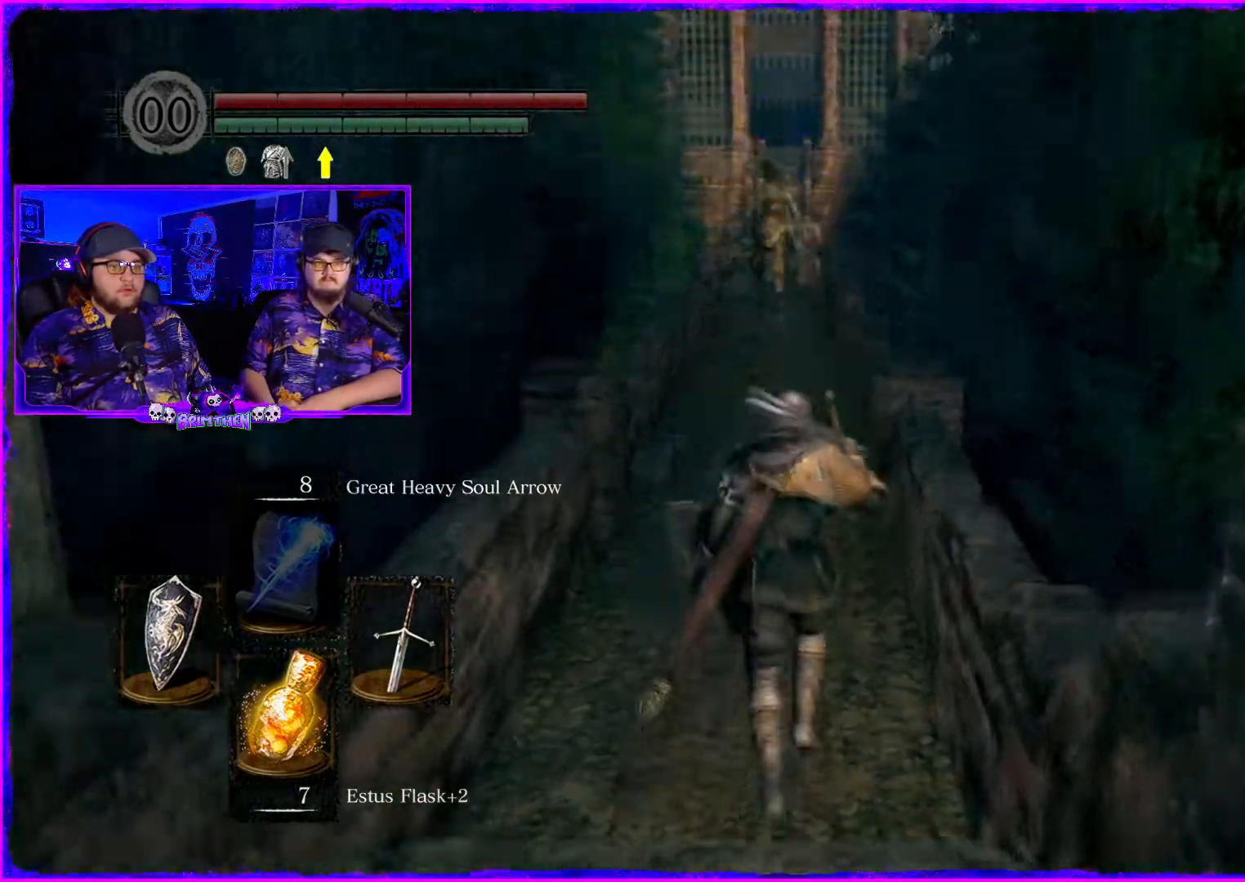
{"buttons": [], "left_stick": "up", "right_stick": "center", "events": [[483, "right_stick", "center"]]}
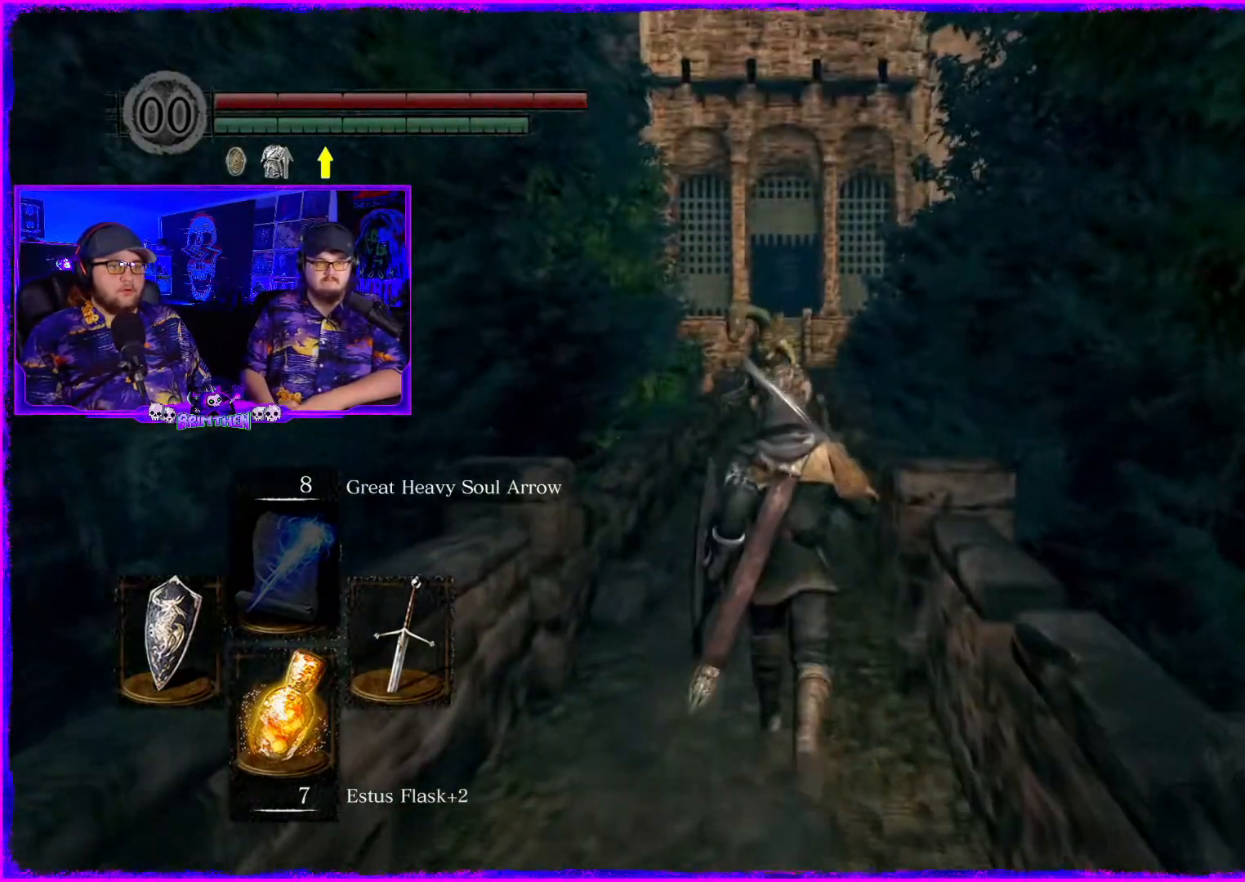
{"buttons": [], "left_stick": "up", "right_stick": "center", "events": []}
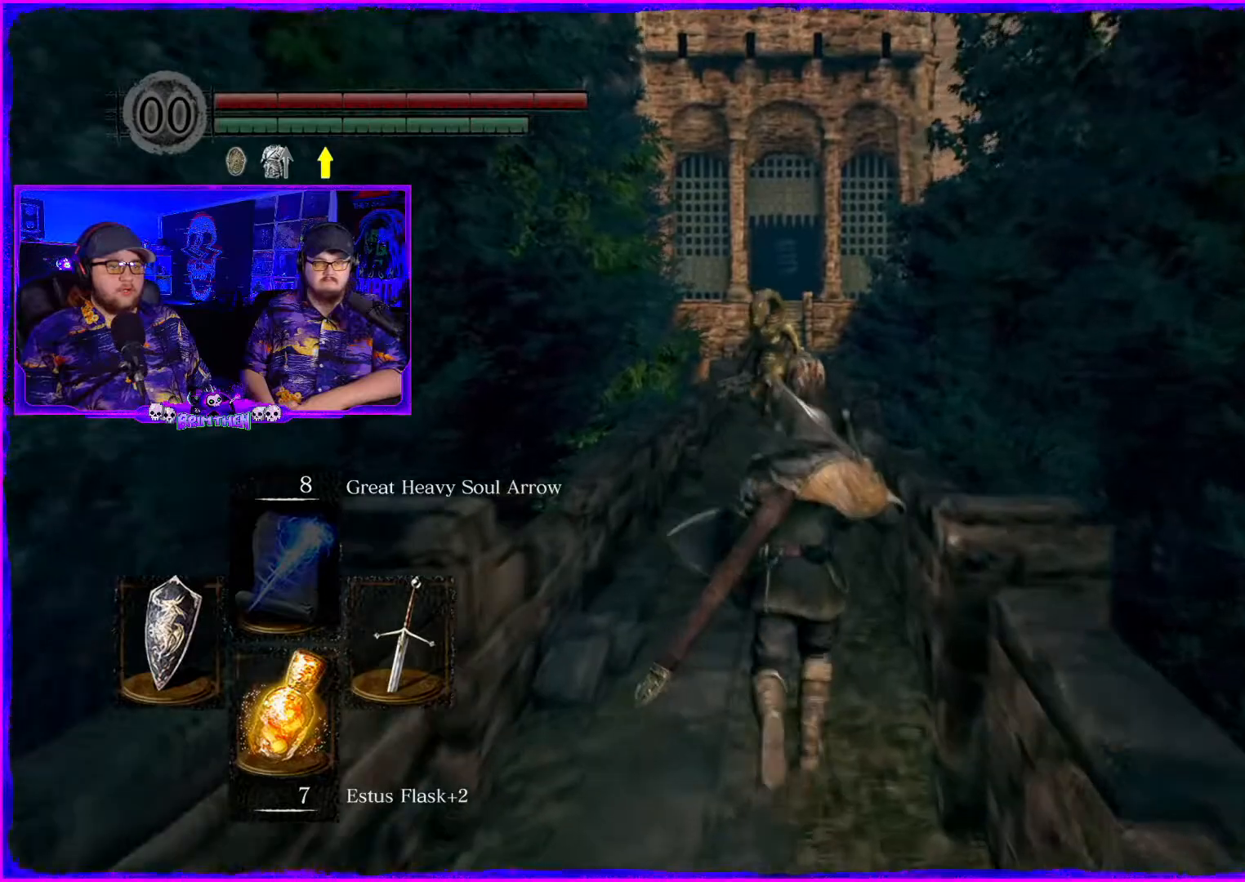
{"buttons": [], "left_stick": "up", "right_stick": "center", "events": [[184, "R3", "down"], [334, "R3", "up"]]}
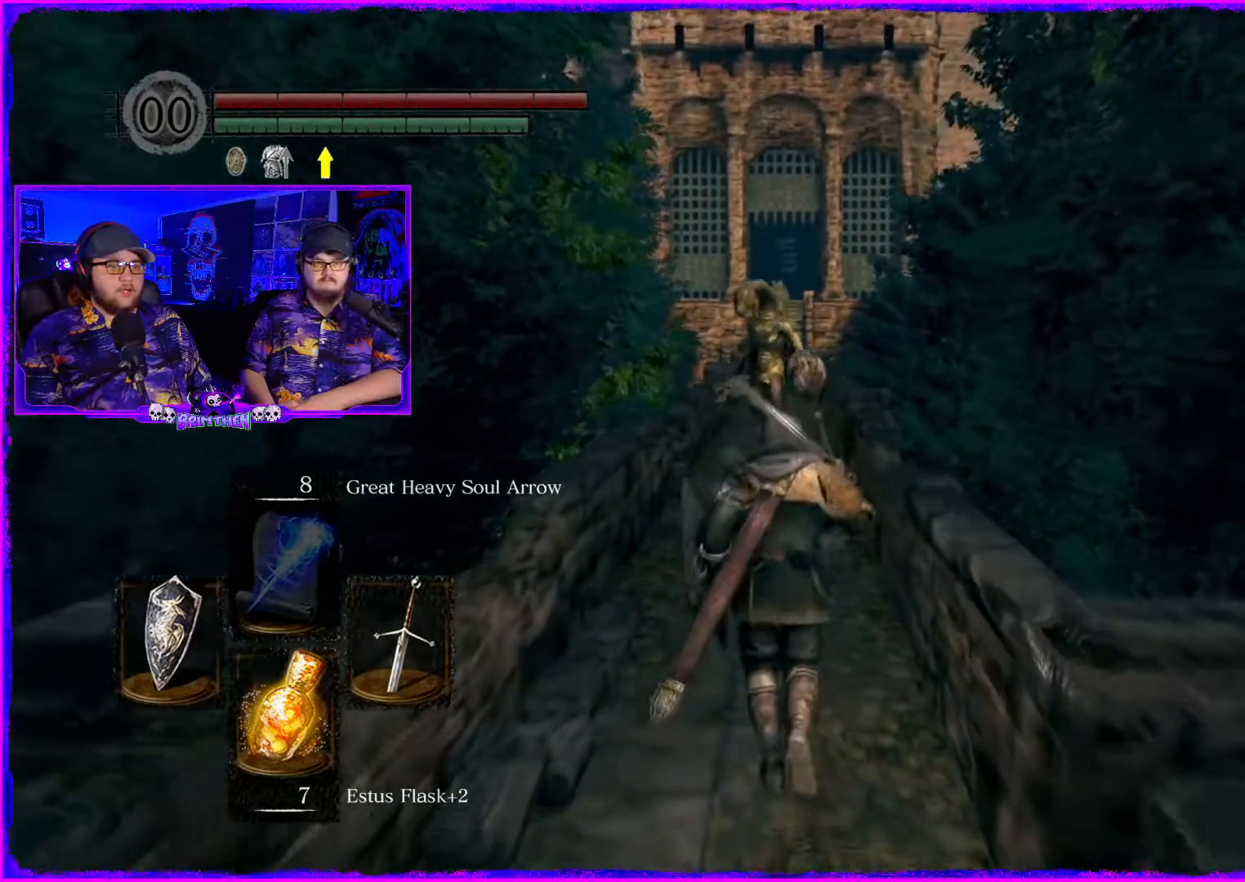
{"buttons": [], "left_stick": "up", "right_stick": "down", "events": [[367, "right_stick", "down"]]}
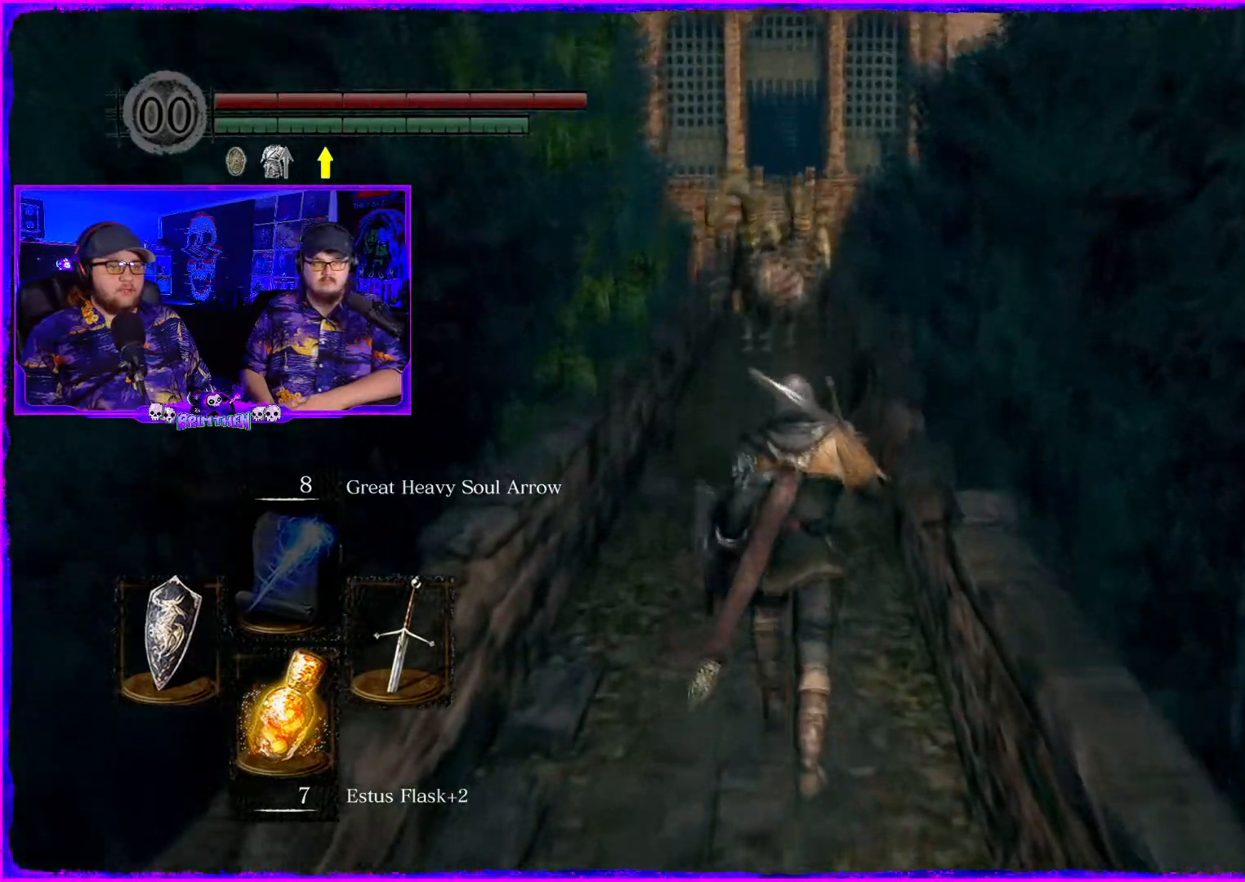
{"buttons": ["R3"], "left_stick": "up", "right_stick": "center", "events": [[233, "right_stick", "center"], [383, "R3", "down"]]}
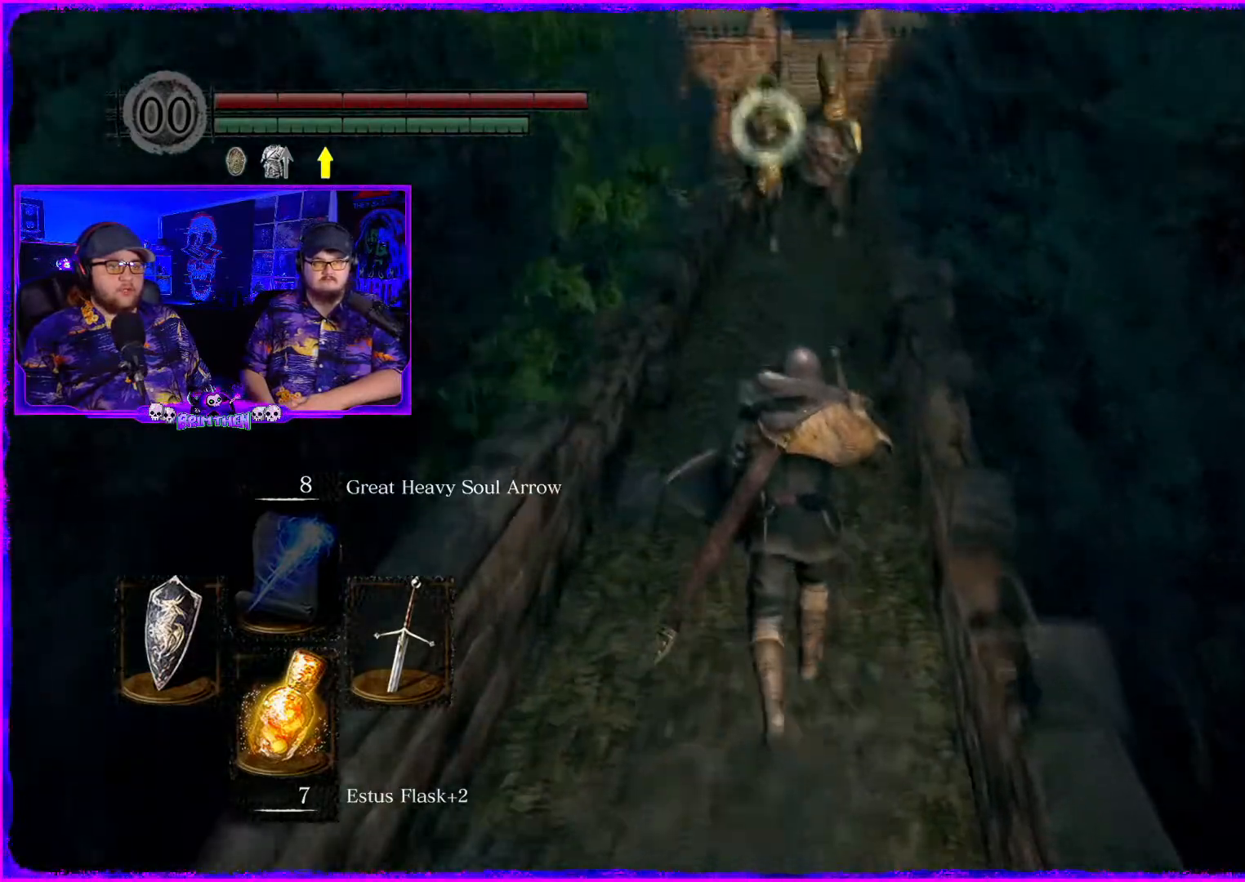
{"buttons": [], "left_stick": "up", "right_stick": "center", "events": [[50, "right_stick", "up"], [67, "R3", "up"], [167, "right_stick", "center"]]}
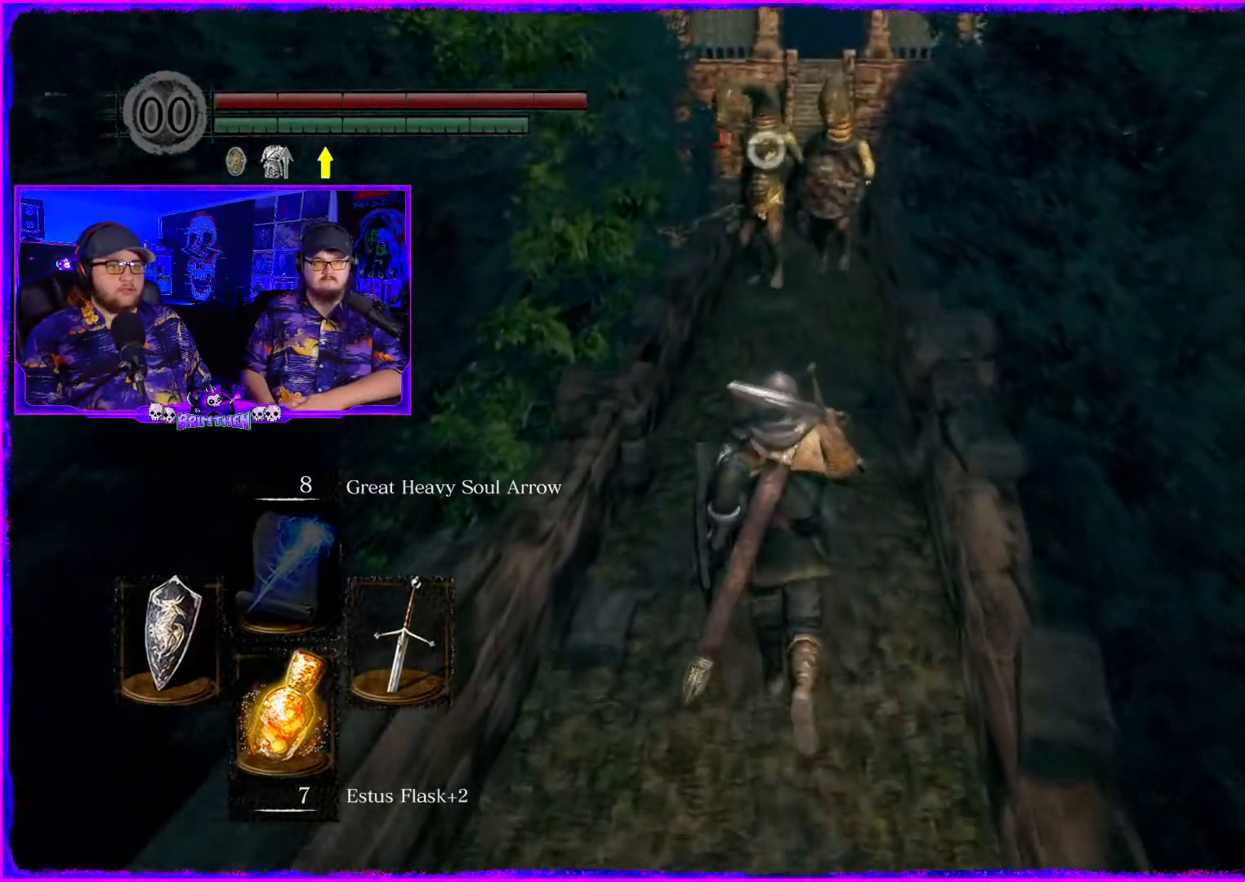
{"buttons": [], "left_stick": "up", "right_stick": "center", "events": []}
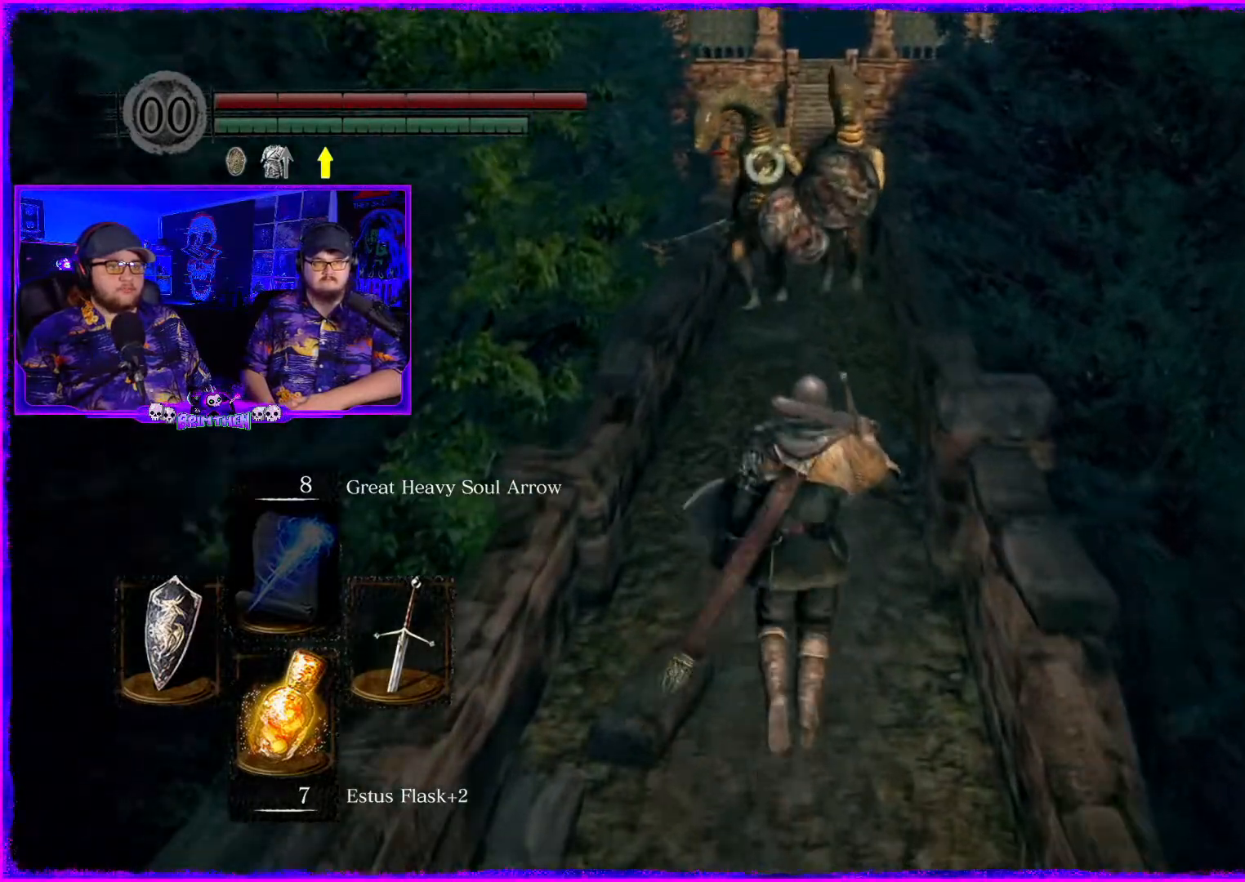
{"buttons": [], "left_stick": "up", "right_stick": "center", "events": []}
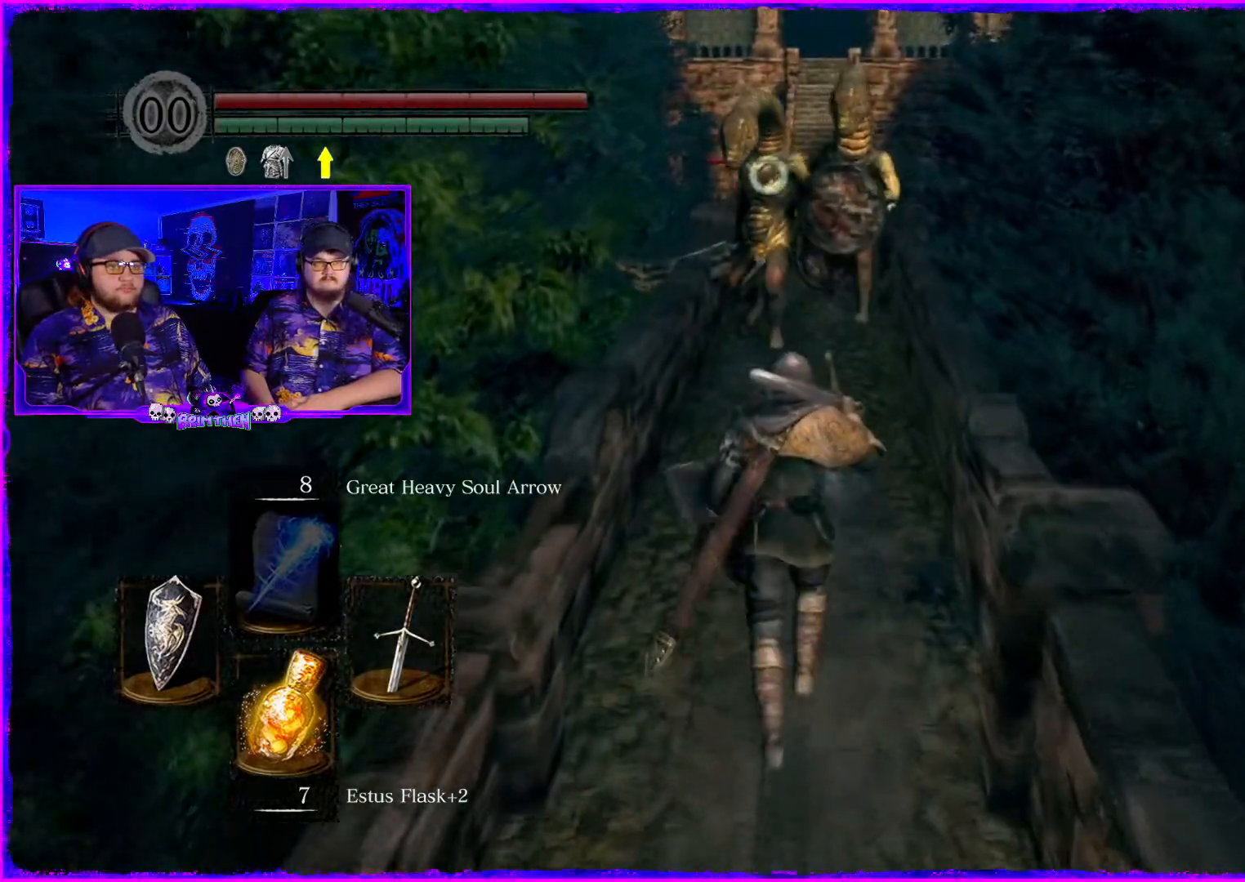
{"buttons": [], "left_stick": "up", "right_stick": "center", "events": []}
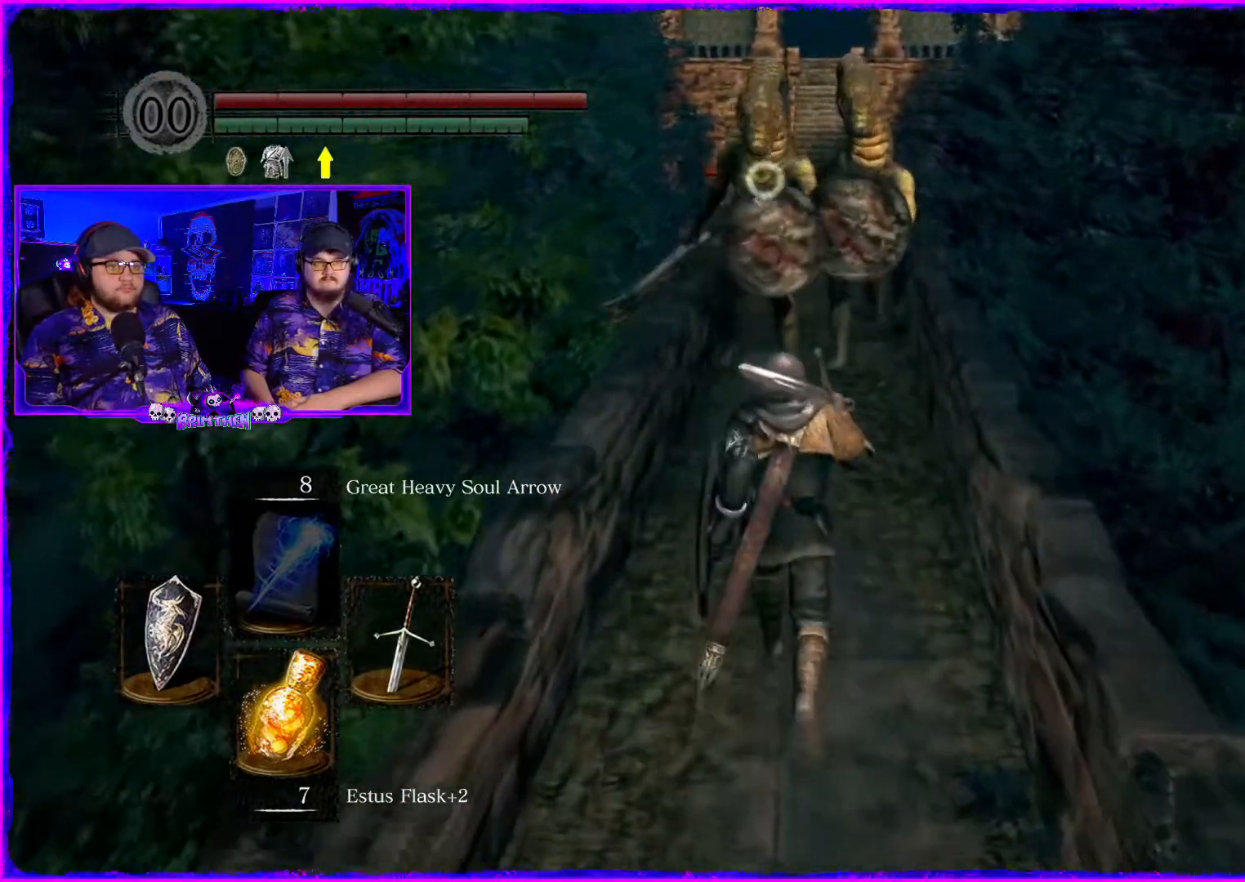
{"buttons": ["R2"], "left_stick": "up", "right_stick": "center", "events": [[267, "R2", "down"]]}
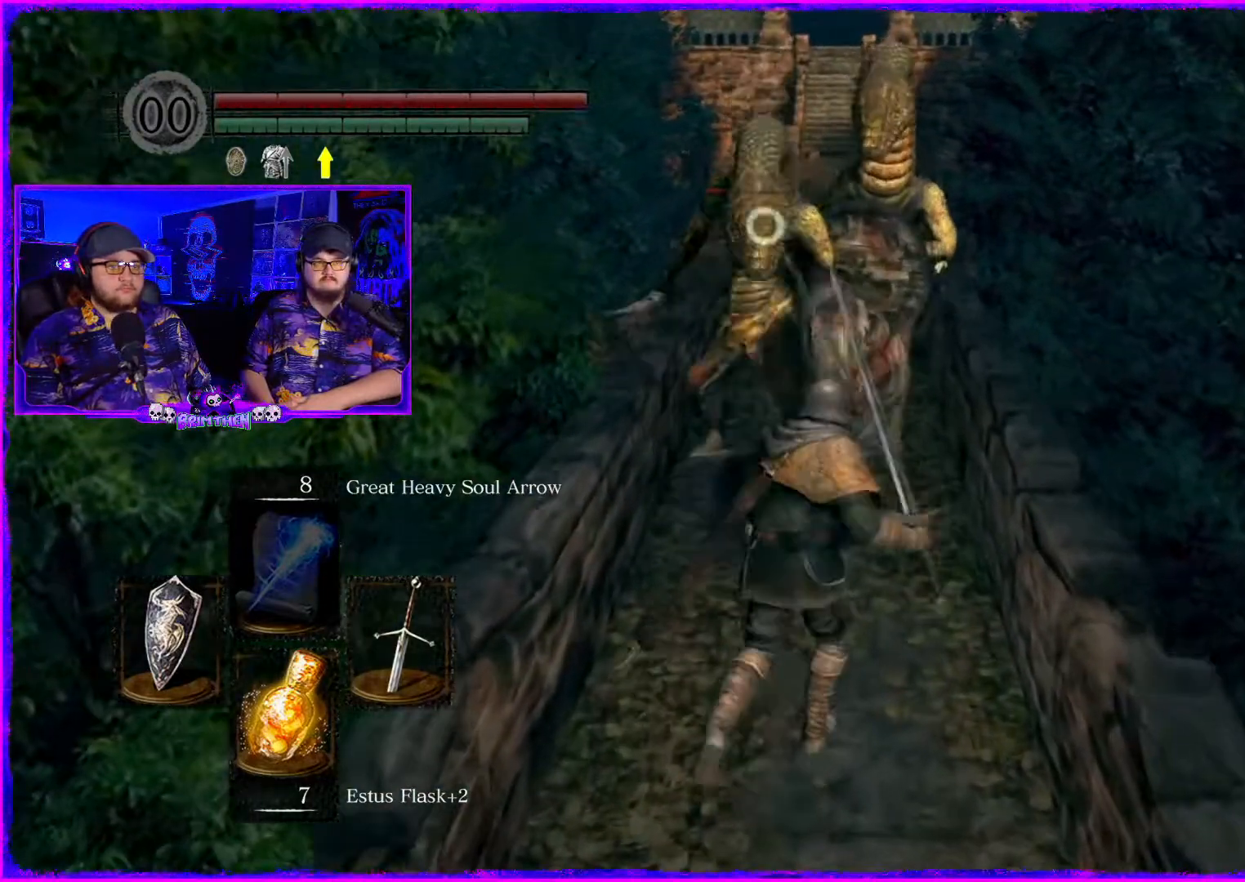
{"buttons": ["R2"], "left_stick": "center", "right_stick": "center", "events": [[34, "left_stick", "center"]]}
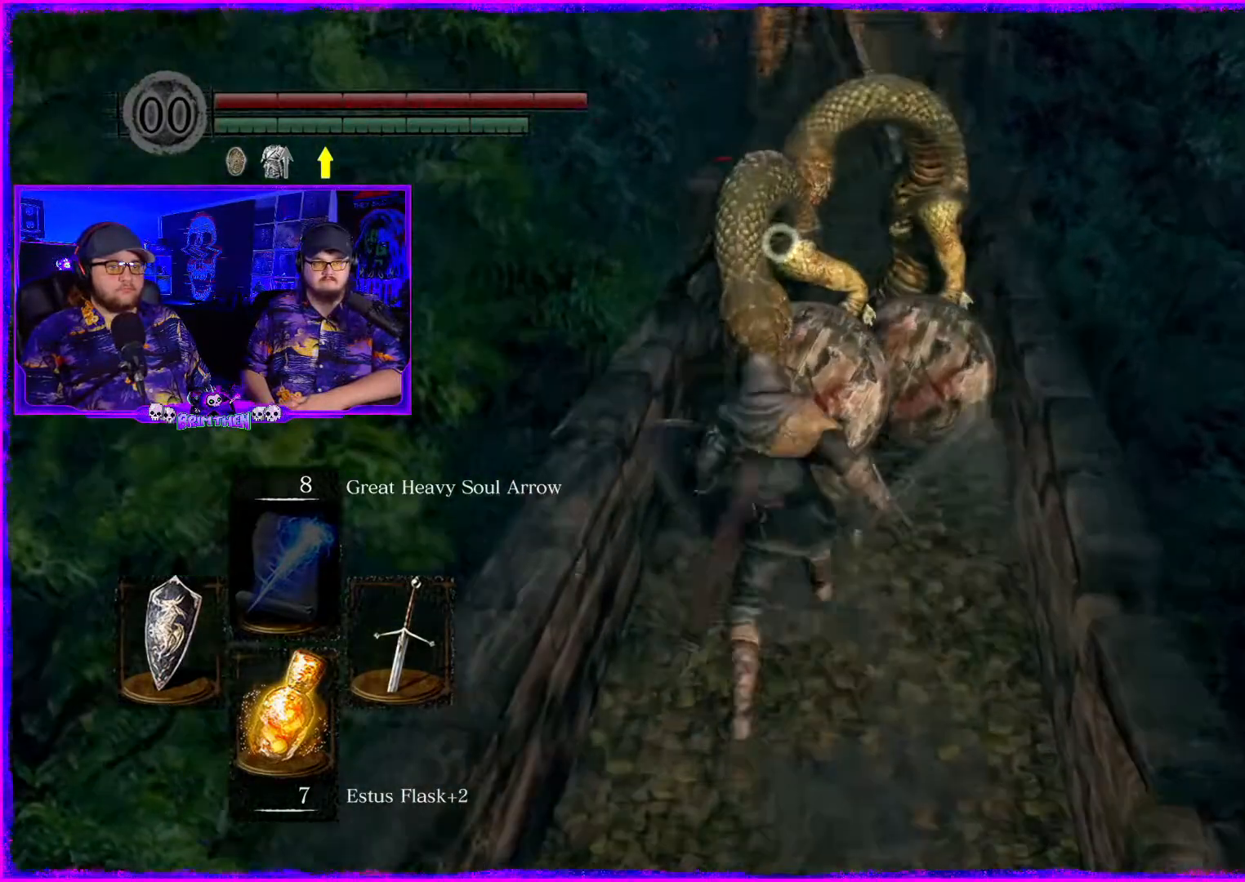
{"buttons": [], "left_stick": "down", "right_stick": "center", "events": [[167, "R2", "up"], [334, "left_stick", "down"]]}
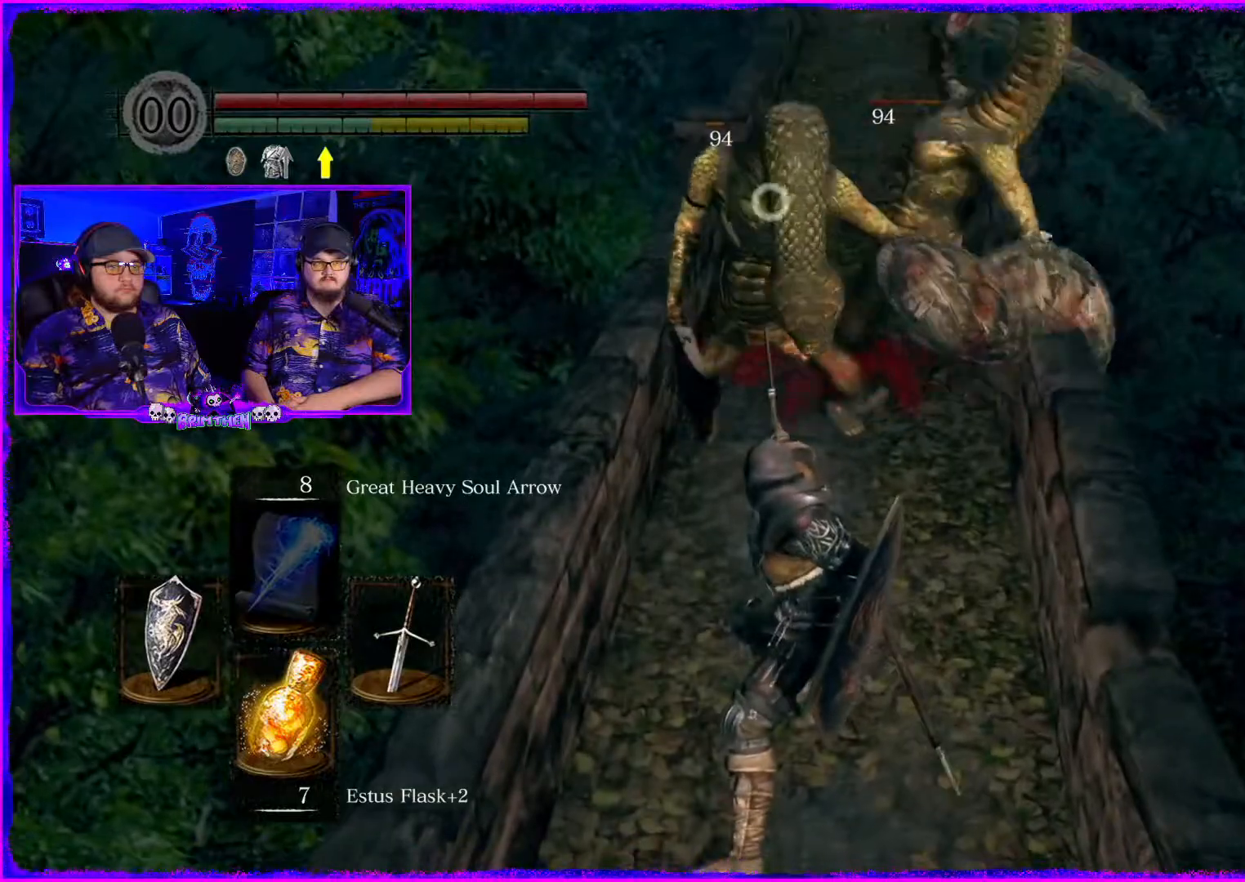
{"buttons": [], "left_stick": "down", "right_stick": "center", "events": []}
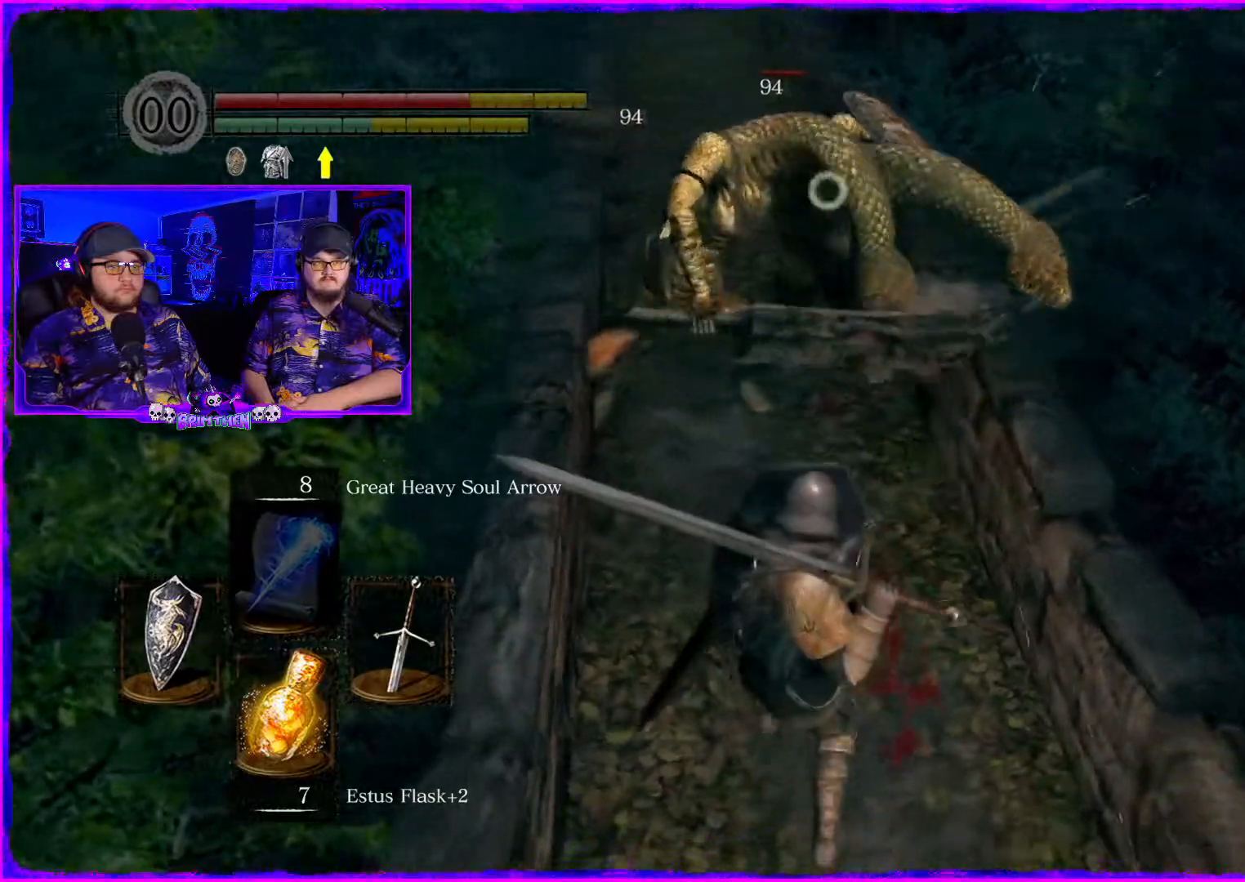
{"buttons": [], "left_stick": "down", "right_stick": "center", "events": []}
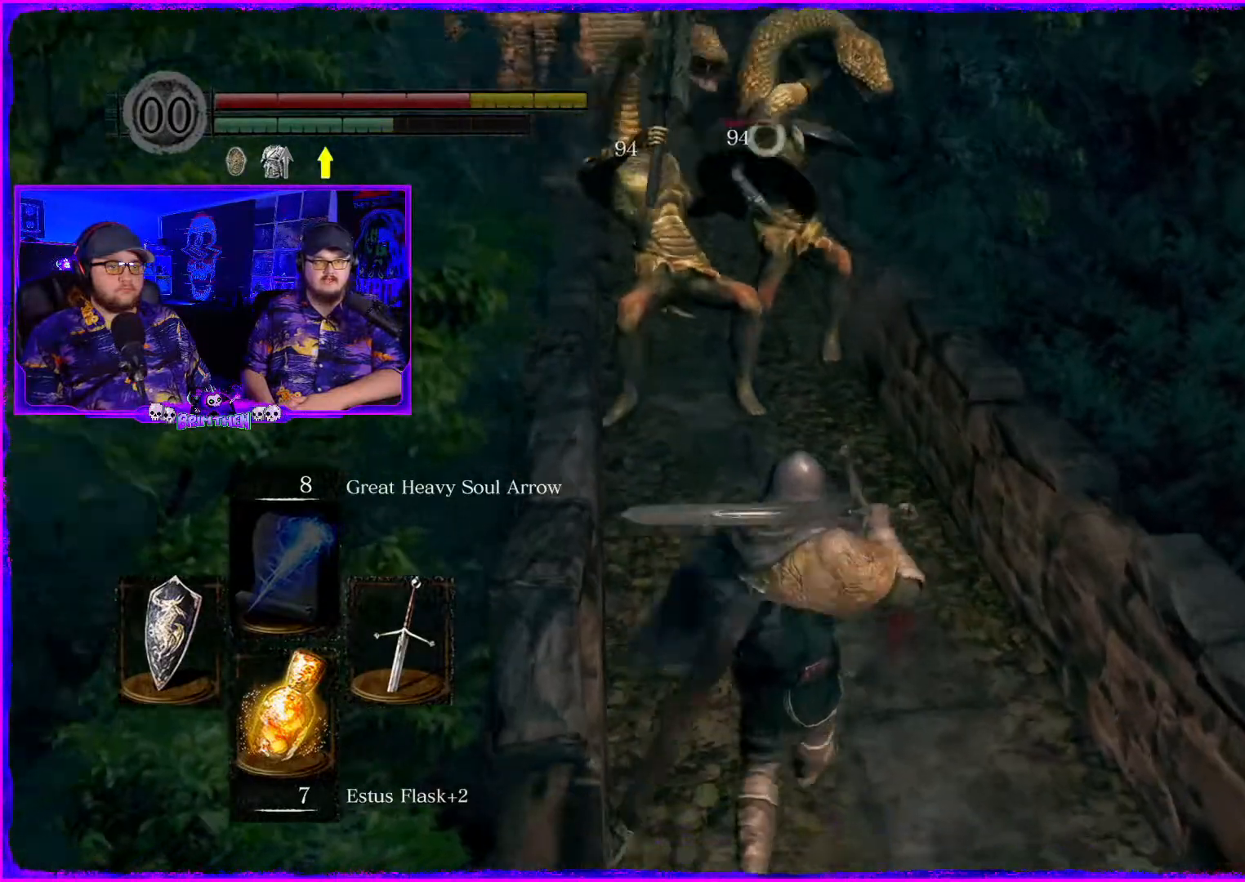
{"buttons": [], "left_stick": "down", "right_stick": "center", "events": [[84, "right_stick", "left"], [401, "right_stick", "center"]]}
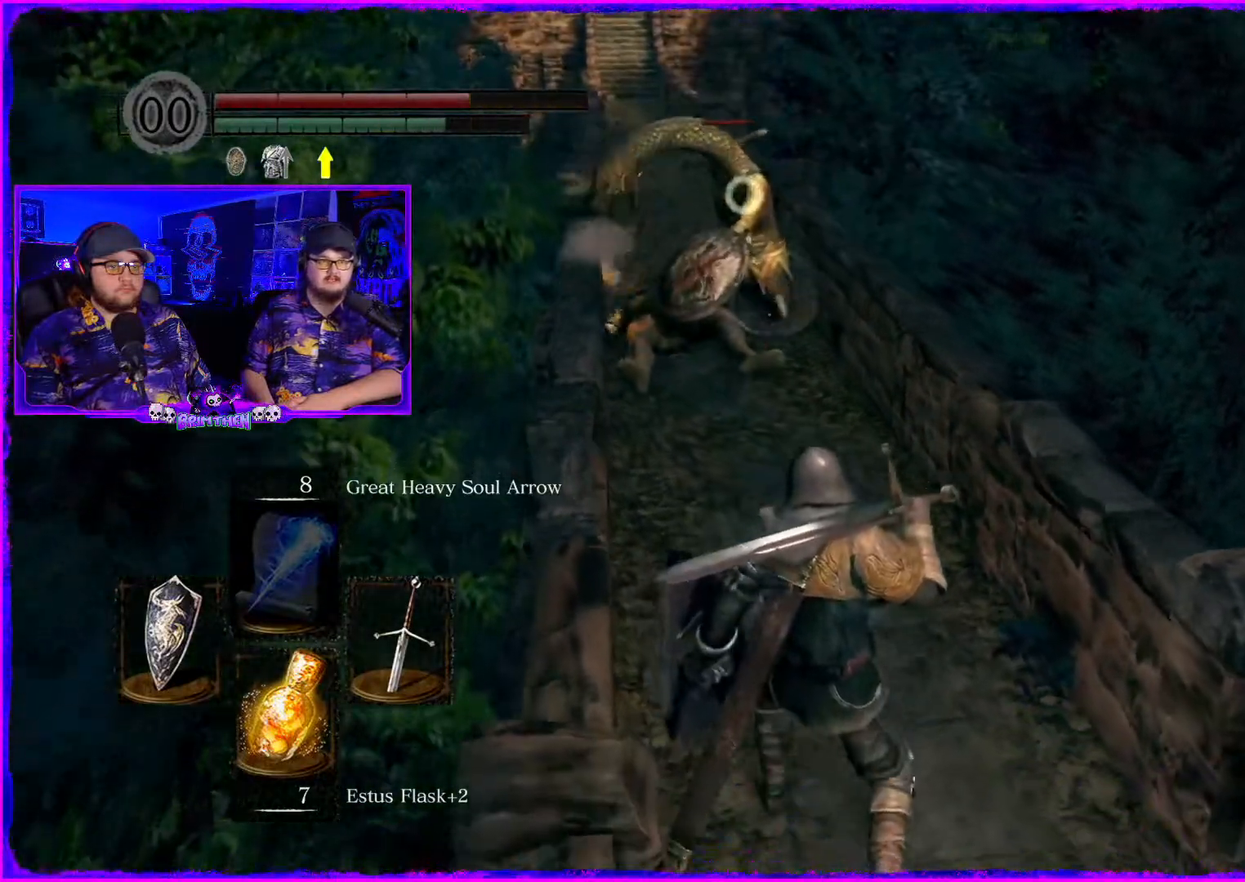
{"buttons": [], "left_stick": "down-right", "right_stick": "left", "events": [[117, "right_stick", "left"], [217, "left_stick", "right"], [334, "left_stick", "down-right"]]}
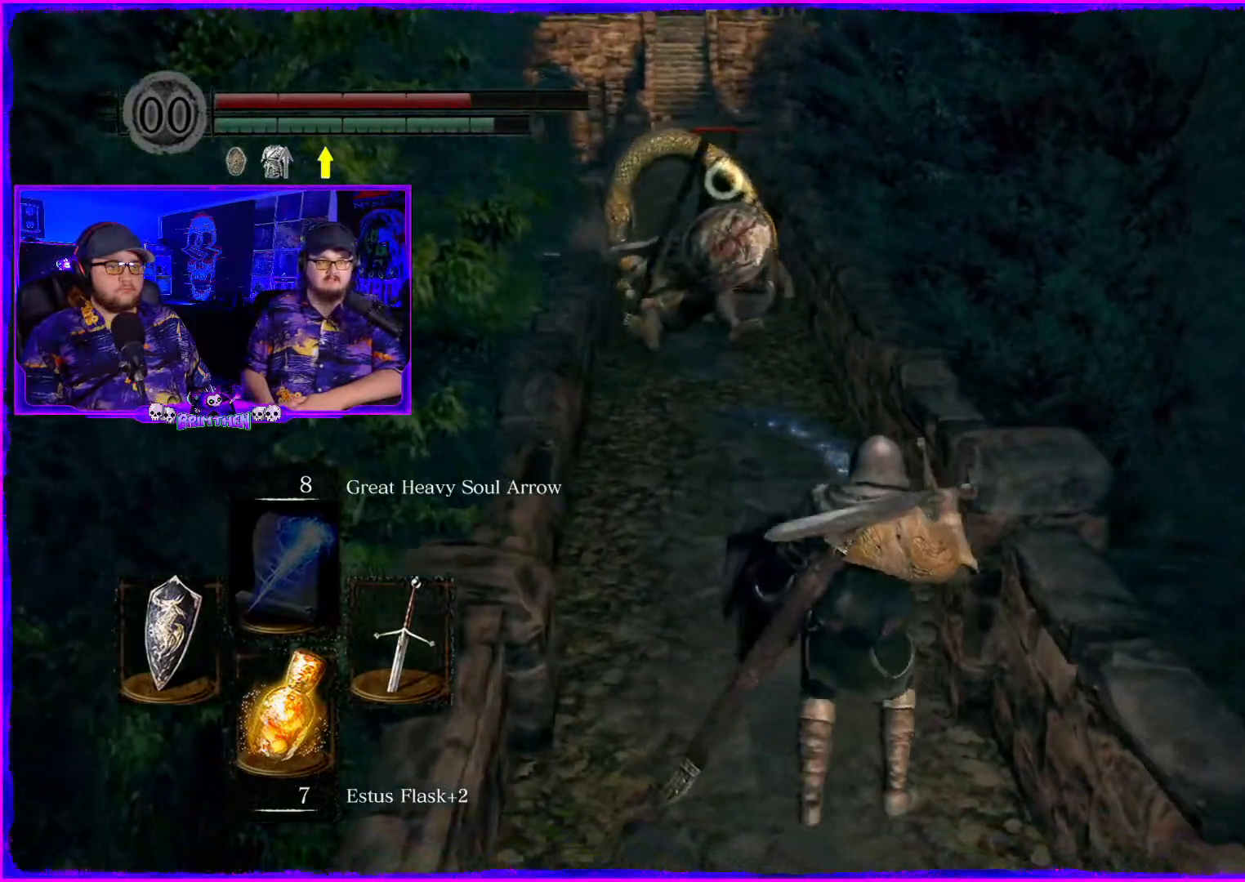
{"buttons": [], "left_stick": "up", "right_stick": "center", "events": [[33, "right_stick", "center"], [83, "left_stick", "up"]]}
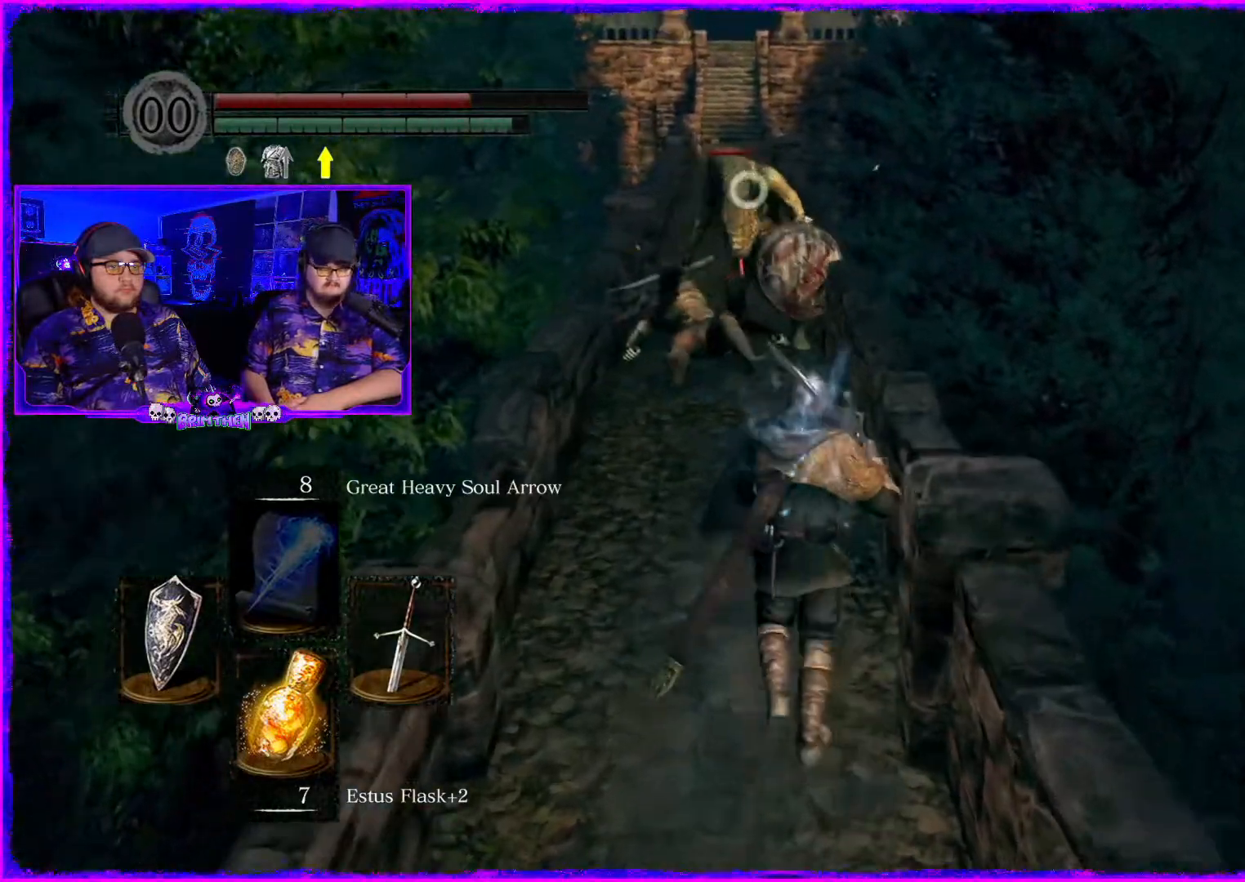
{"buttons": [], "left_stick": "up-left", "right_stick": "center", "events": [[17, "left_stick", "center"], [284, "left_stick", "up-left"]]}
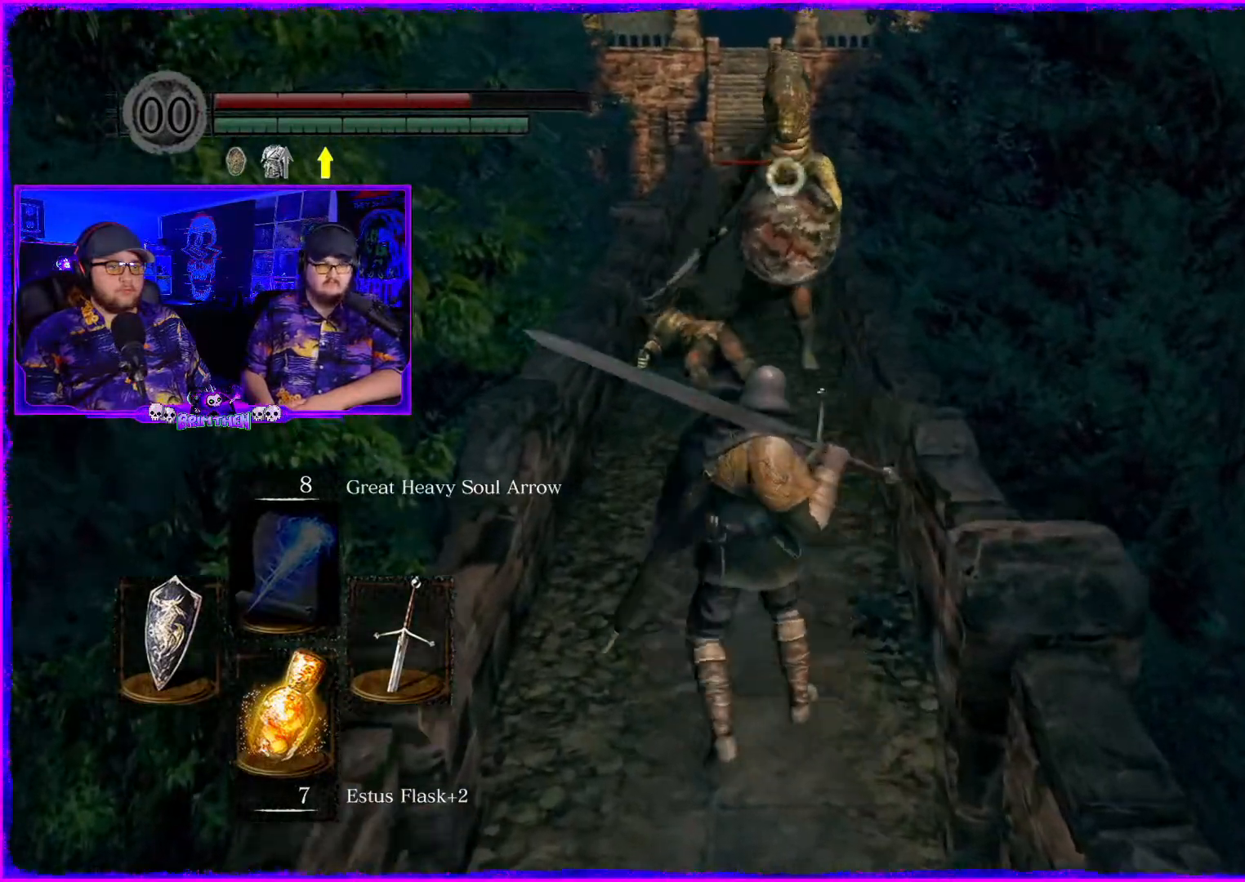
{"buttons": [], "left_stick": "down", "right_stick": "center", "events": [[233, "left_stick", "center"], [350, "left_stick", "down"]]}
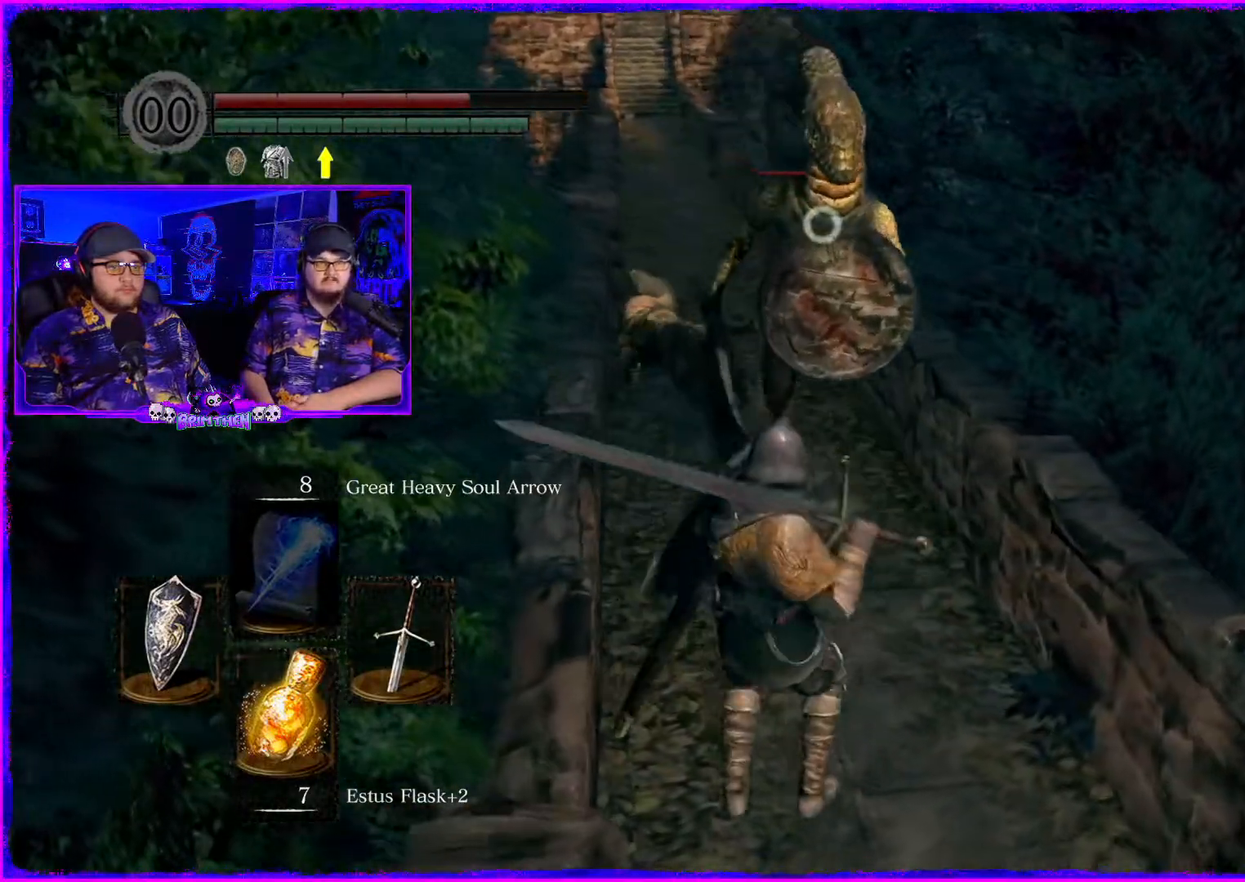
{"buttons": [], "left_stick": "down", "right_stick": "up-left", "events": [[484, "right_stick", "up-left"]]}
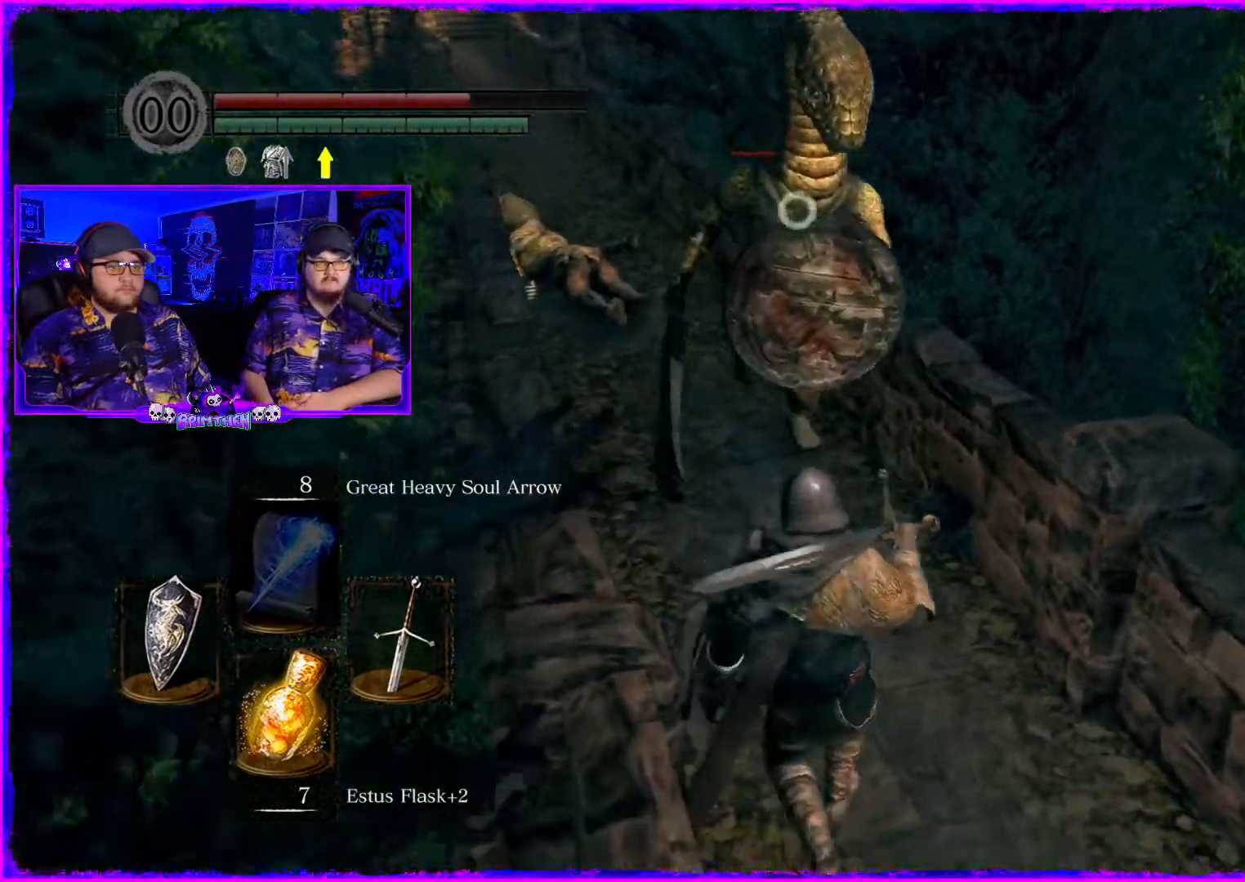
{"buttons": [], "left_stick": "down-right", "right_stick": "up-left", "events": [[350, "left_stick", "down-right"]]}
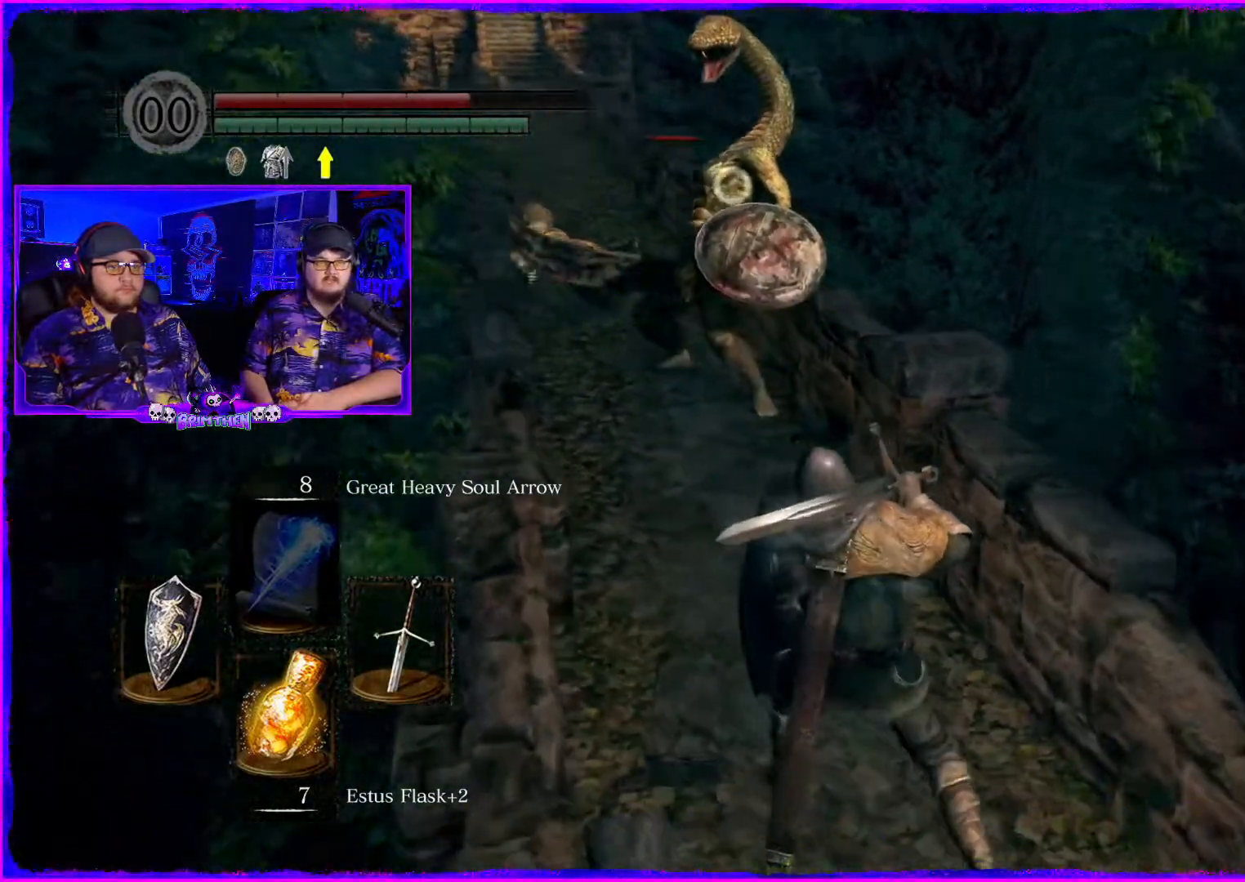
{"buttons": [], "left_stick": "left", "right_stick": "up-left", "events": [[100, "left_stick", "down"], [467, "left_stick", "left"]]}
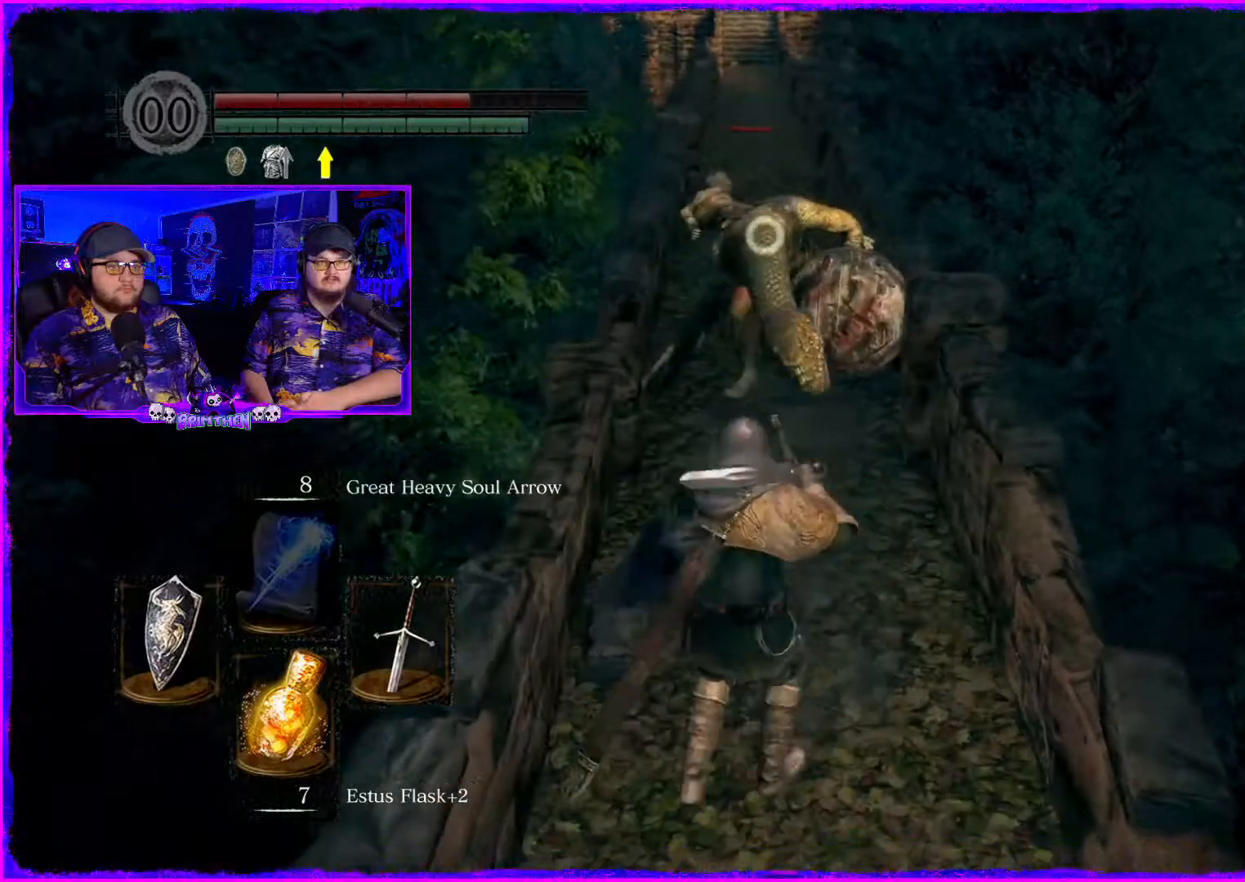
{"buttons": ["R1"], "left_stick": "up", "right_stick": "up-left", "events": [[33, "left_stick", "up"], [434, "R1", "down"]]}